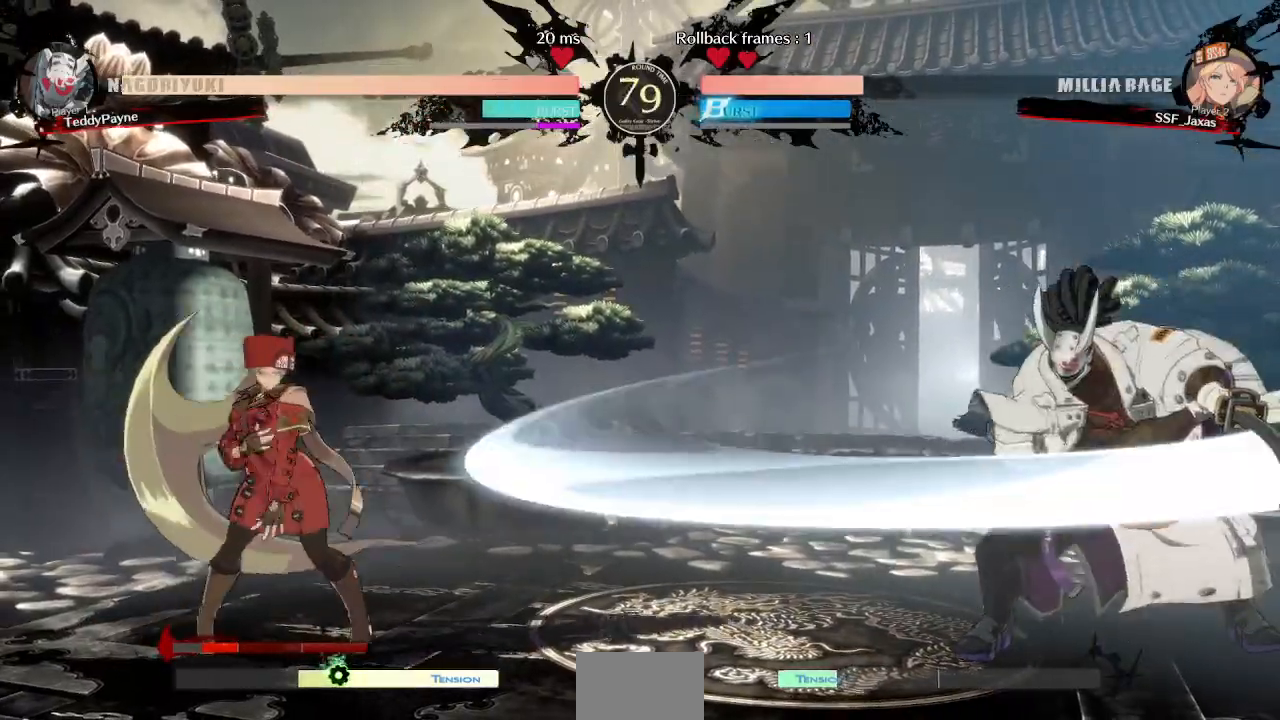
Gameplay with a controller (arcade stick); each line is a JSON object with the inputs held at the frame after it (dt_ms = milliseconds from this image to that frame). "events" lists button and stick changes between this image and that frame as [ms after this image, input, new state], when the widget could be followed in between. Not read: L3 R3 other_buttons.
{"dt_ms": 500, "buttons": []}
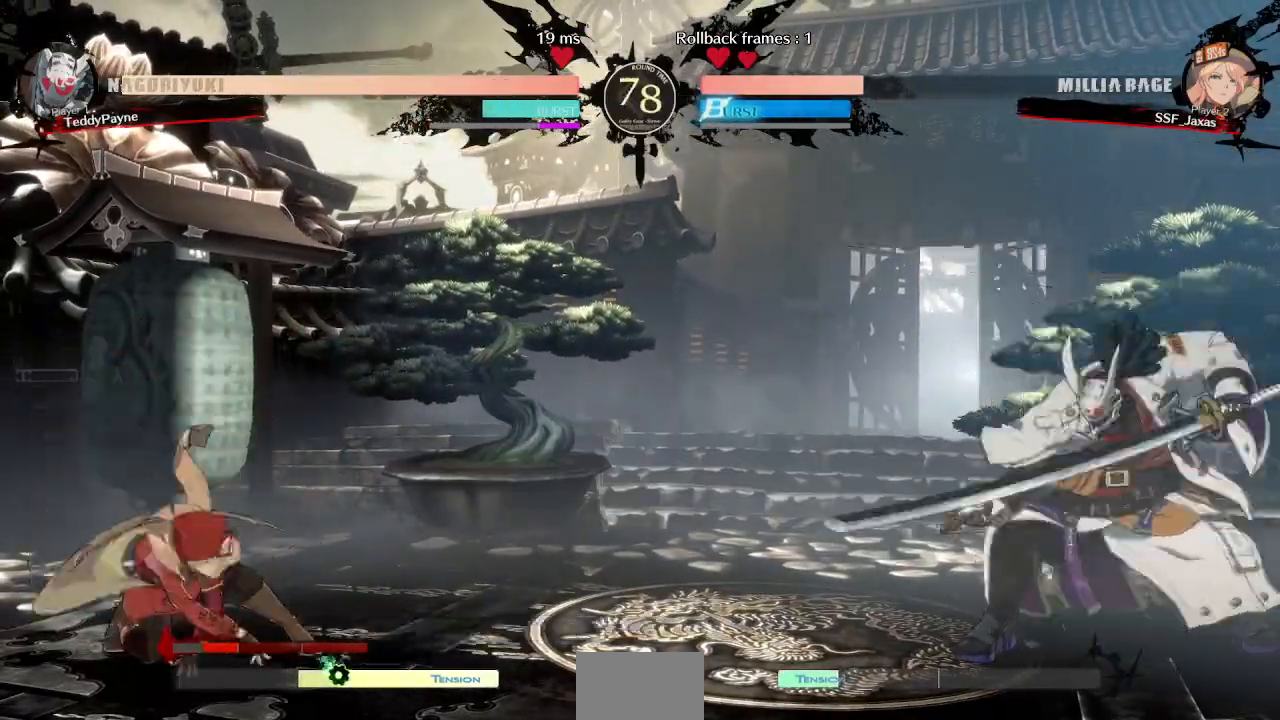
{"dt_ms": 500, "buttons": ["DPAD_LEFT"], "events": [[17, "DPAD_LEFT", "down"]]}
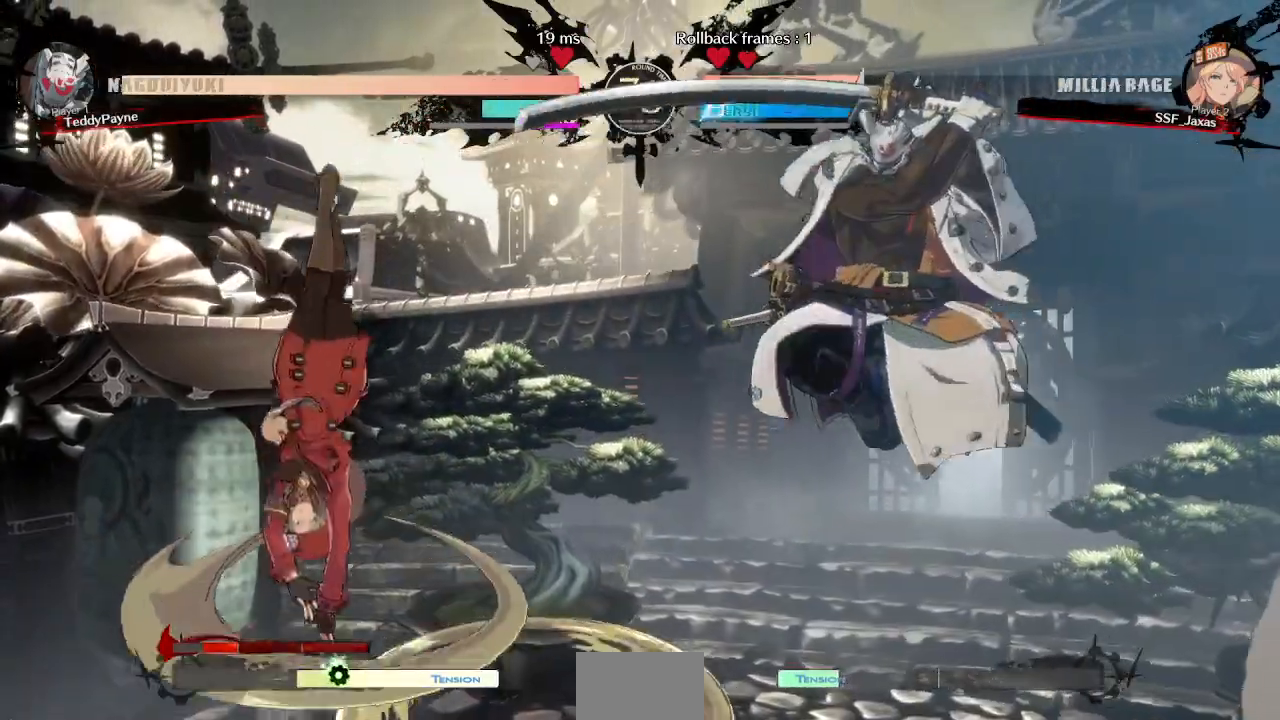
{"dt_ms": 500, "buttons": ["DPAD_LEFT"], "events": [[317, "DPAD_UP", "down"], [450, "DPAD_UP", "up"]]}
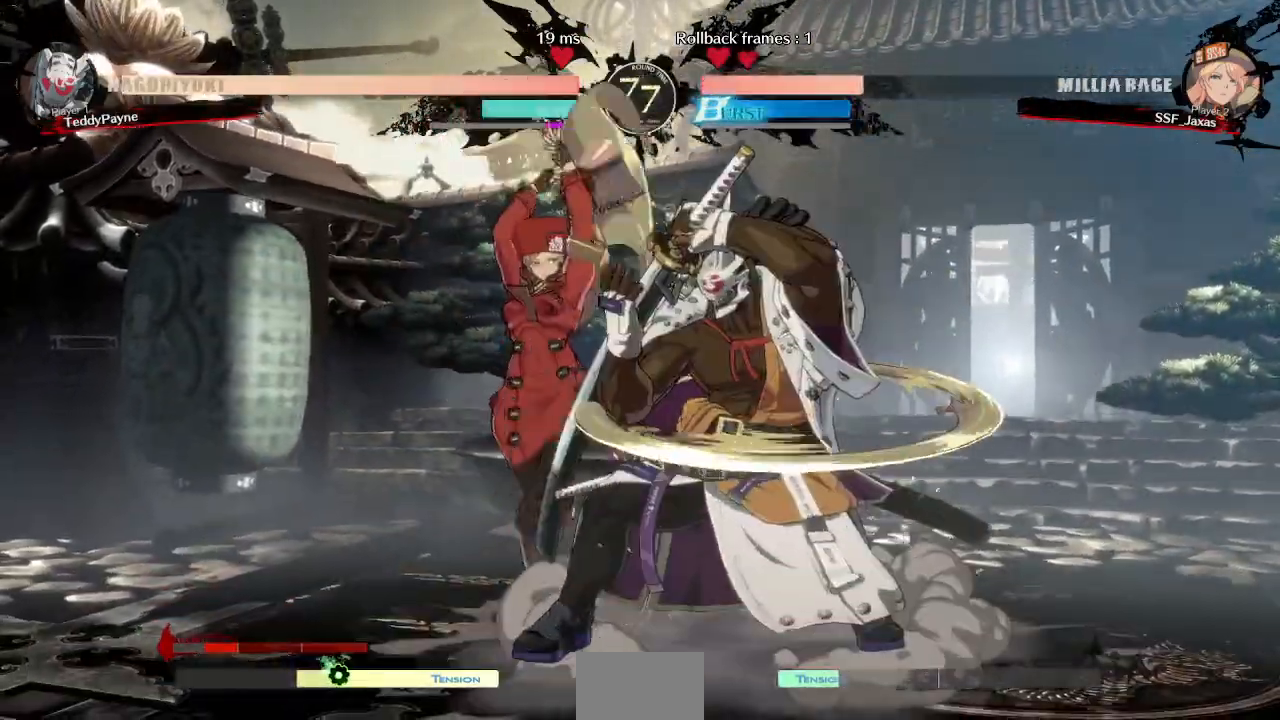
{"dt_ms": 500, "buttons": []}
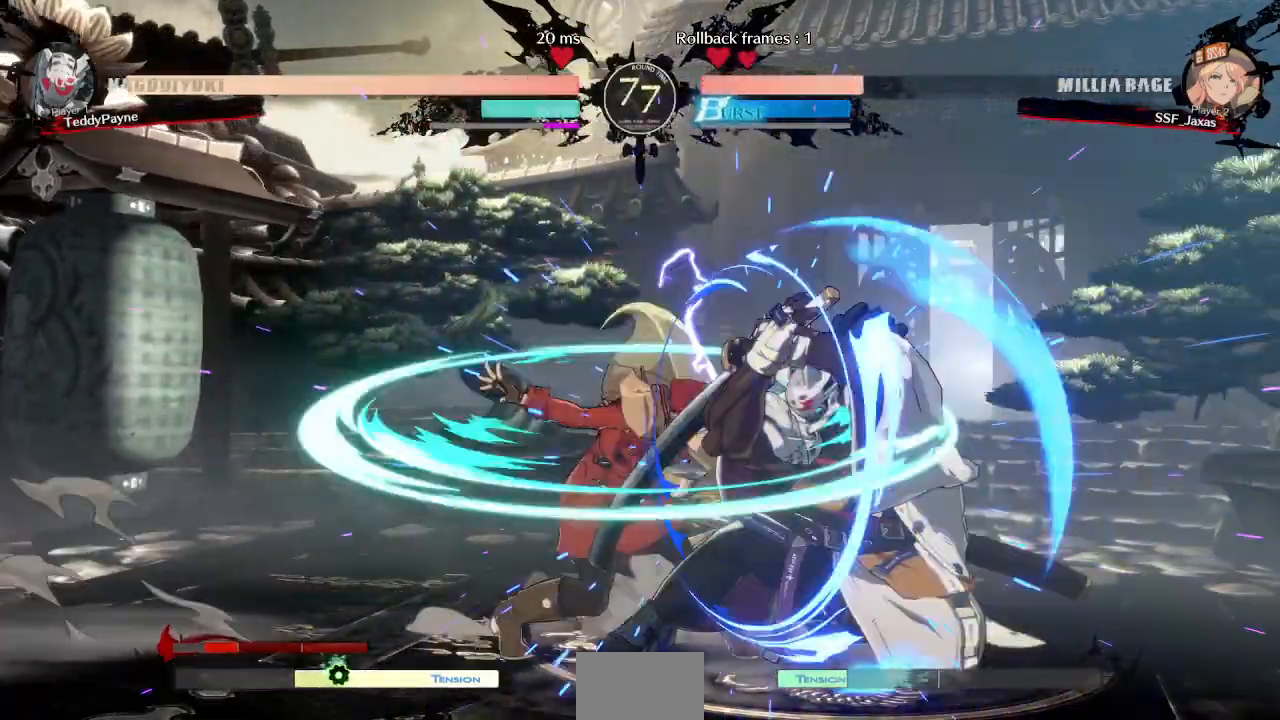
{"dt_ms": 500, "buttons": []}
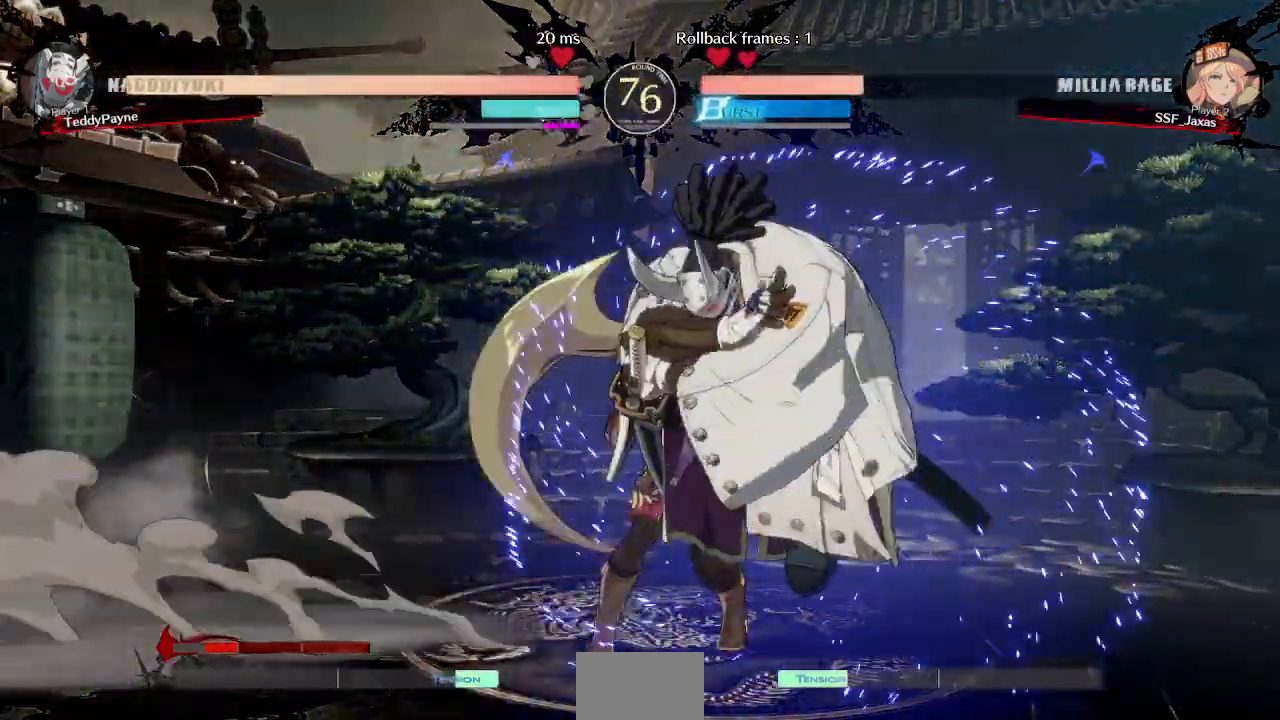
{"dt_ms": 500, "buttons": ["TRIANGLE"], "events": [[217, "DPAD_LEFT", "down"], [400, "DPAD_LEFT", "up"], [483, "TRIANGLE", "down"]]}
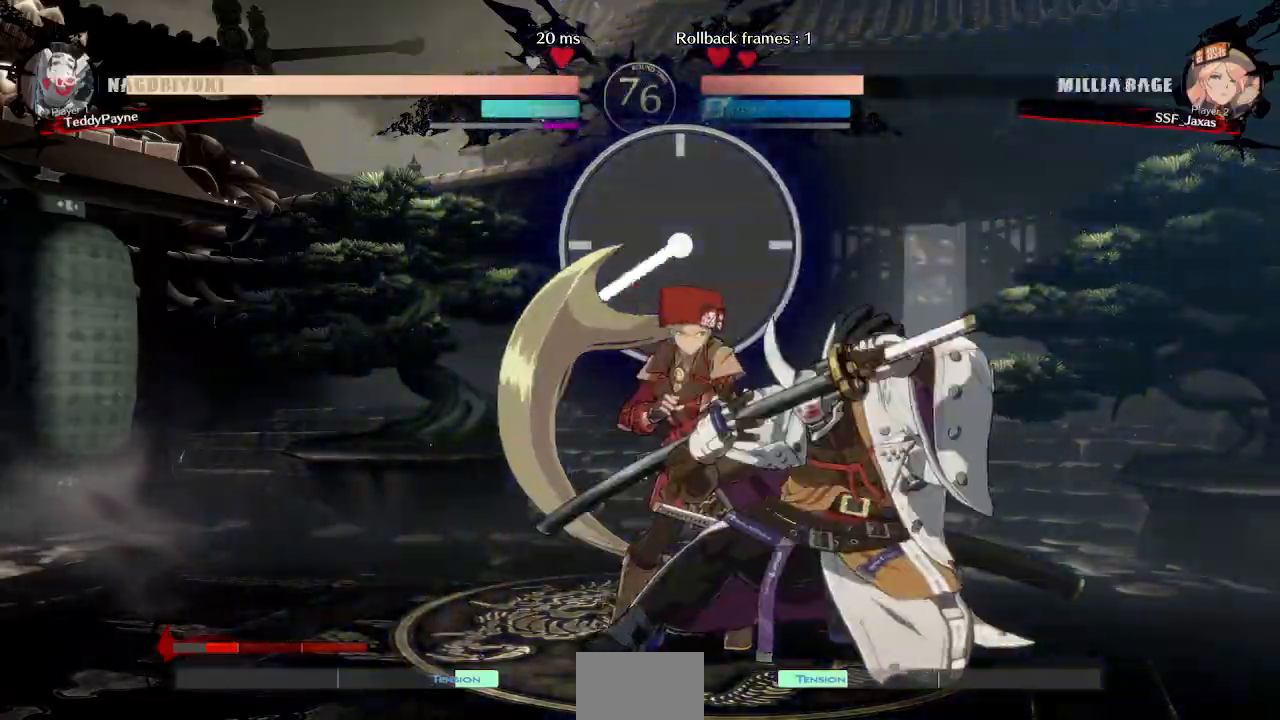
{"dt_ms": 500, "buttons": [], "events": [[50, "TRIANGLE", "up"]]}
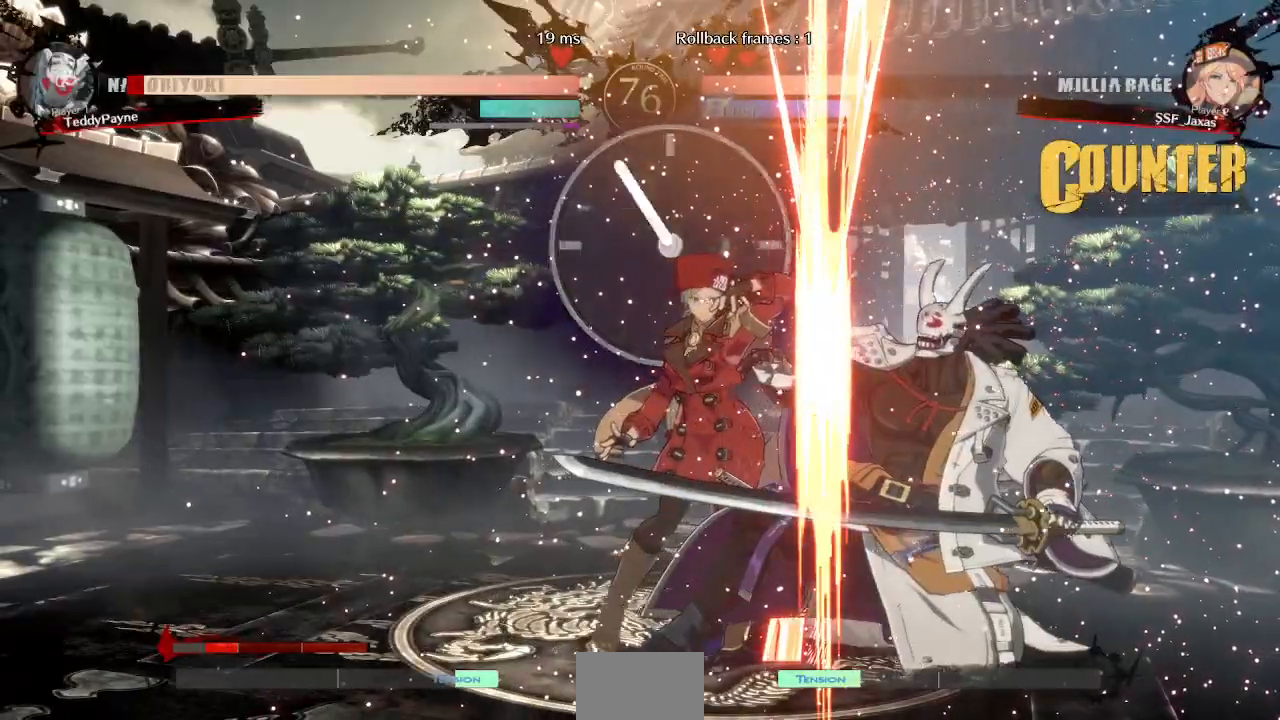
{"dt_ms": 500, "buttons": [], "events": [[133, "DPAD_DOWN", "down"], [233, "R1", "down"], [383, "DPAD_DOWN", "up"], [483, "R1", "up"]]}
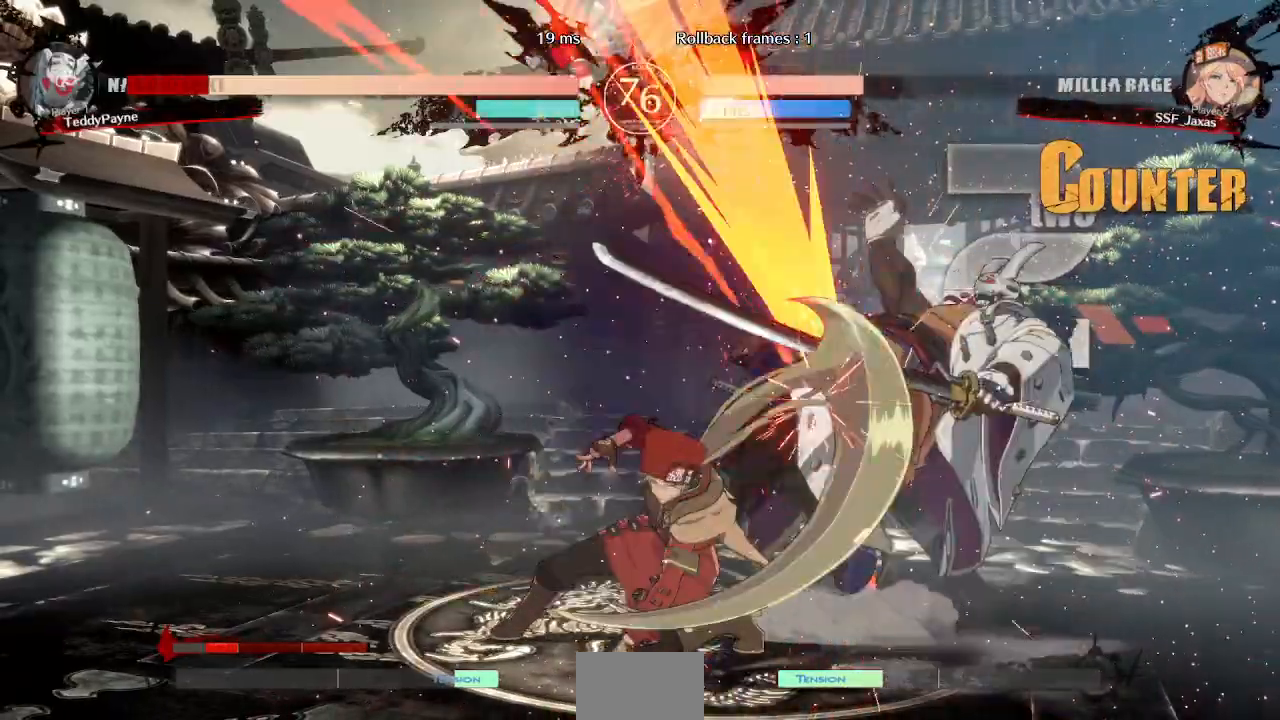
{"dt_ms": 1000, "buttons": []}
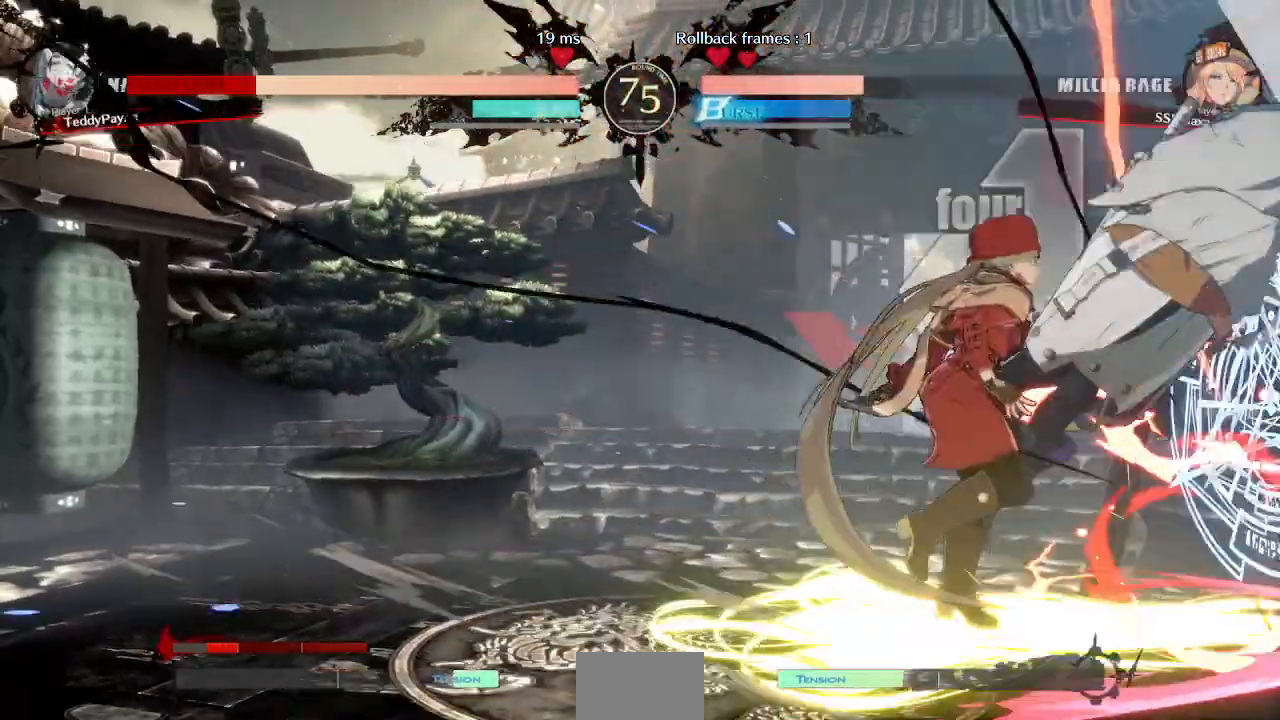
{"dt_ms": 500, "buttons": ["DPAD_RIGHT"], "events": [[350, "TRIANGLE", "down"], [417, "DPAD_RIGHT", "down"], [433, "TRIANGLE", "up"]]}
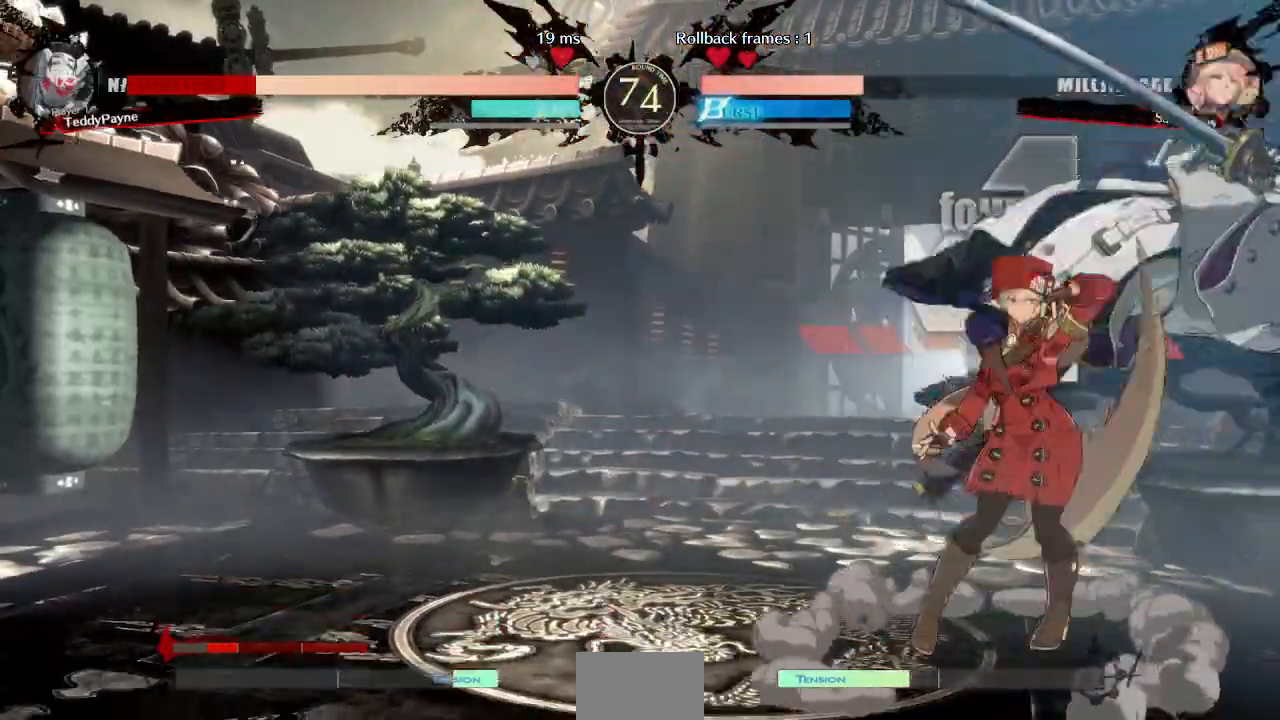
{"dt_ms": 500, "buttons": [], "events": [[117, "R1", "down"], [267, "R1", "up"], [467, "DPAD_RIGHT", "up"]]}
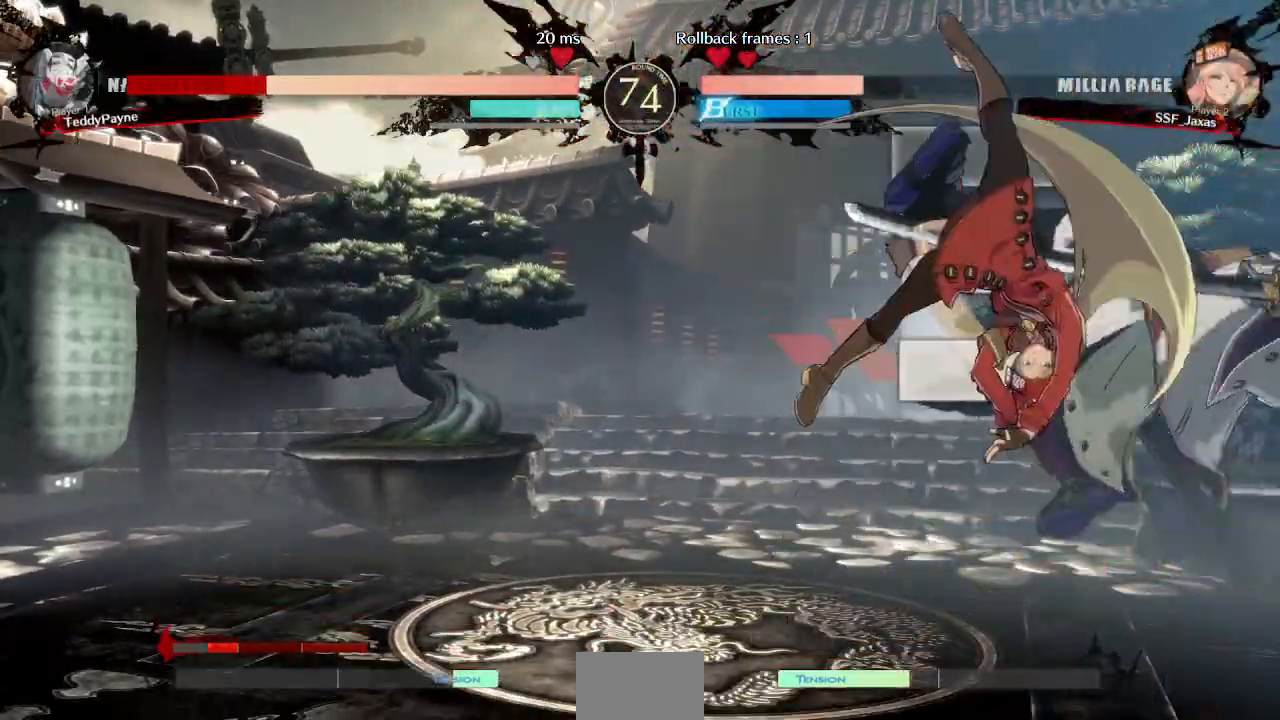
{"dt_ms": 500, "buttons": ["DPAD_LEFT"]}
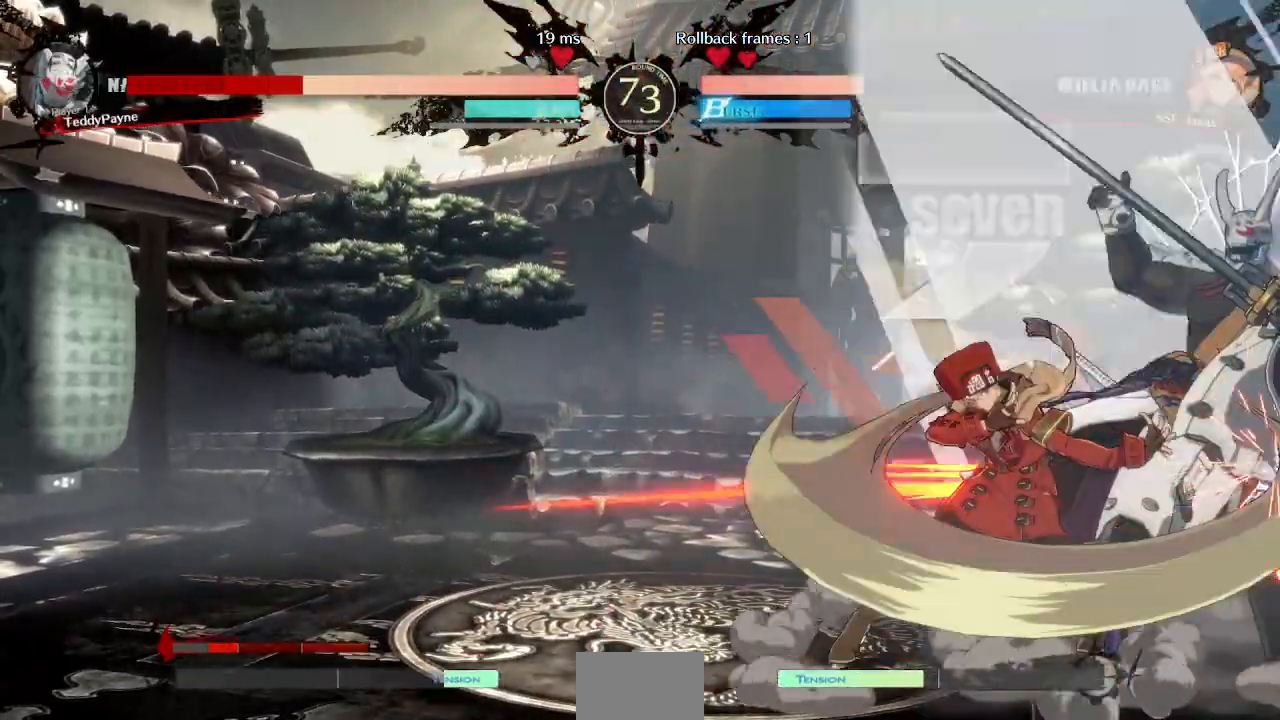
{"dt_ms": 500, "buttons": [], "events": [[50, "CROSS", "down"], [133, "DPAD_LEFT", "up"], [217, "CROSS", "up"]]}
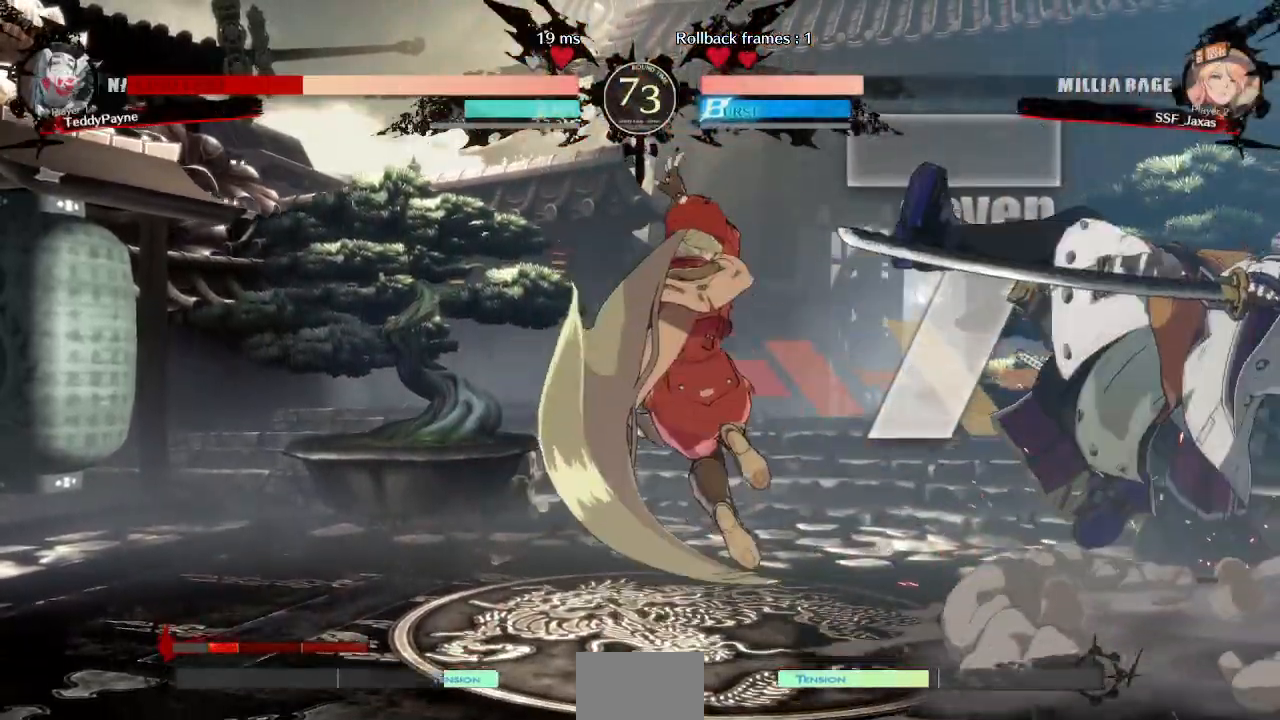
{"dt_ms": 500, "buttons": []}
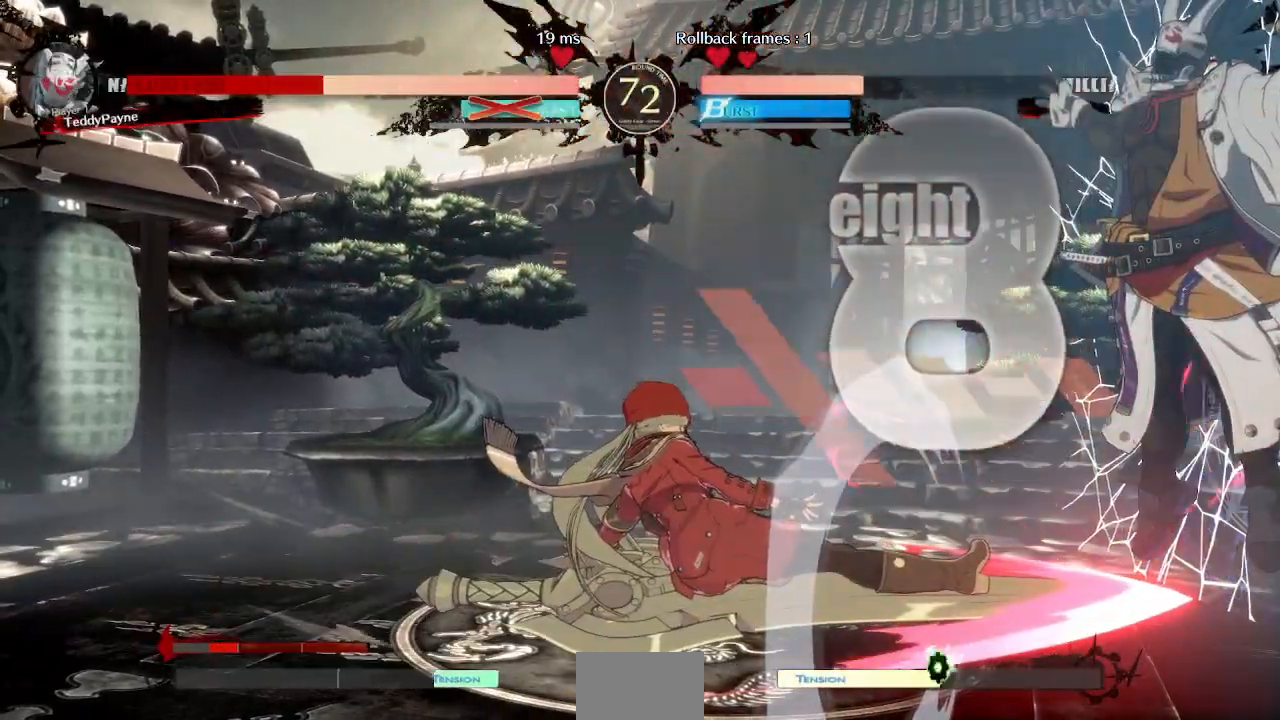
{"dt_ms": 500, "buttons": [], "events": []}
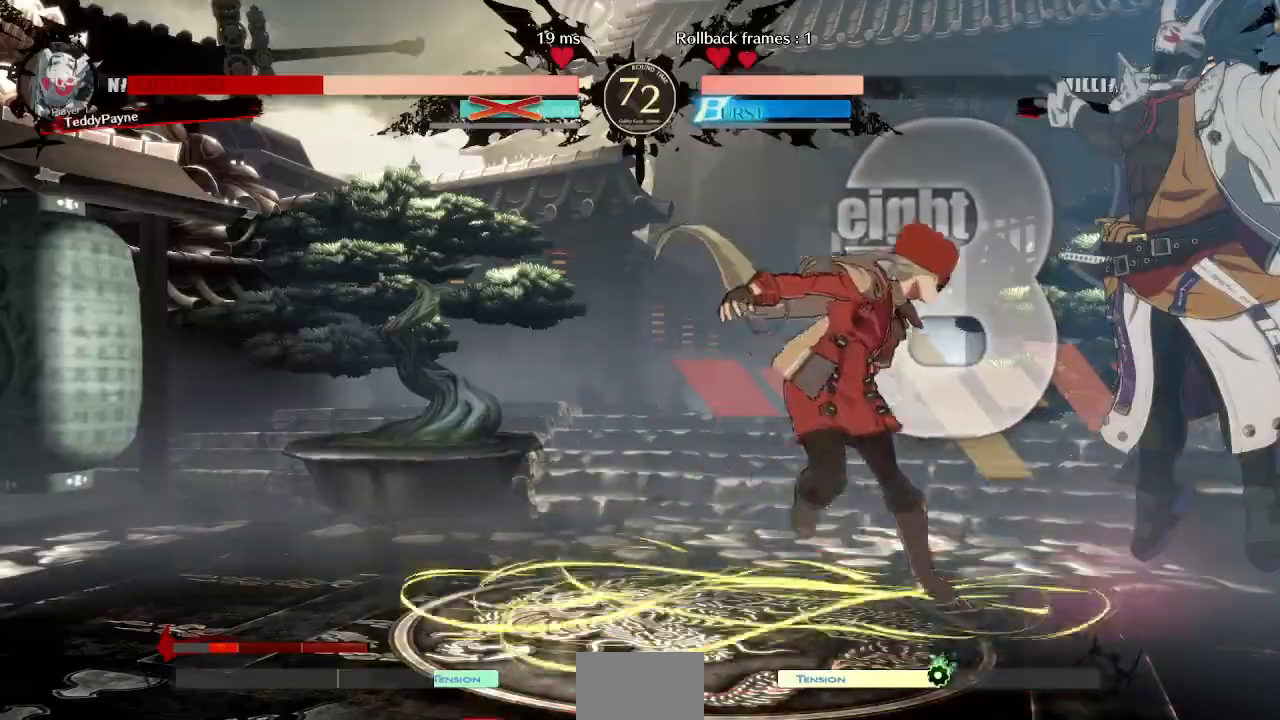
{"dt_ms": 1000, "buttons": []}
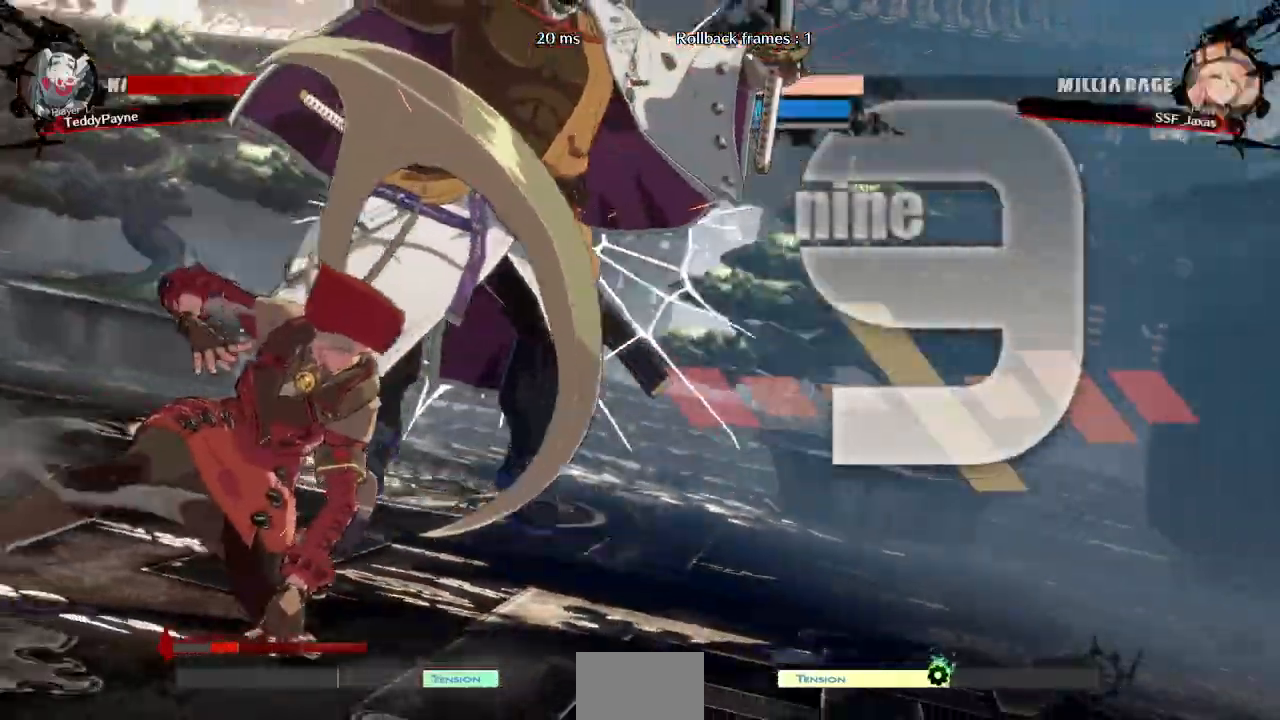
{"dt_ms": 500, "buttons": [], "events": [[150, "DPAD_RIGHT", "down"], [233, "DPAD_UP", "down"], [400, "DPAD_UP", "up"], [500, "DPAD_RIGHT", "up"]]}